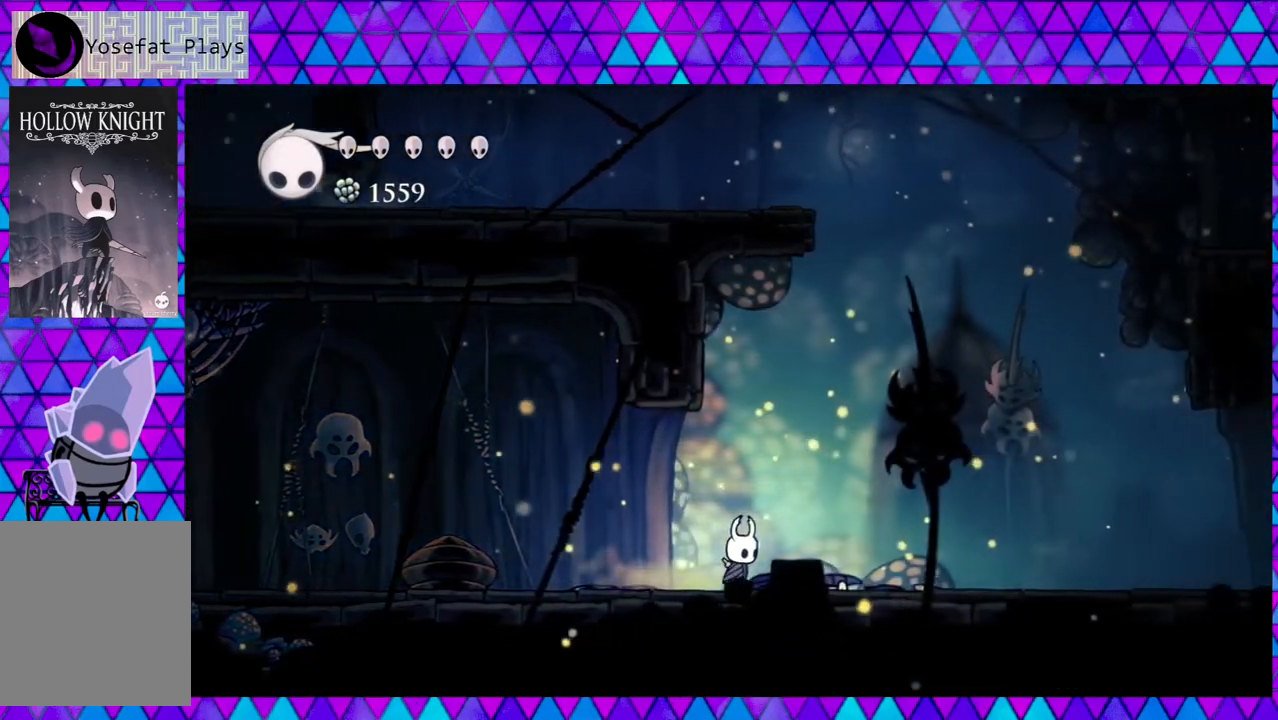
Gameplay with a controller (Nintendo layout); each line is a JSON object with the inputs held at the frame after it. "events" lists button and stick changes between this image and that frame as [ms after this image, input, new state], when the widget could be followed in between. Not read: L3 R3.
{"buttons": ["R2", "DPAD_RIGHT"], "left_stick": "center", "right_stick": "center", "events": [[283, "B", "down"], [450, "B", "up"], [500, "R2", "down"]]}
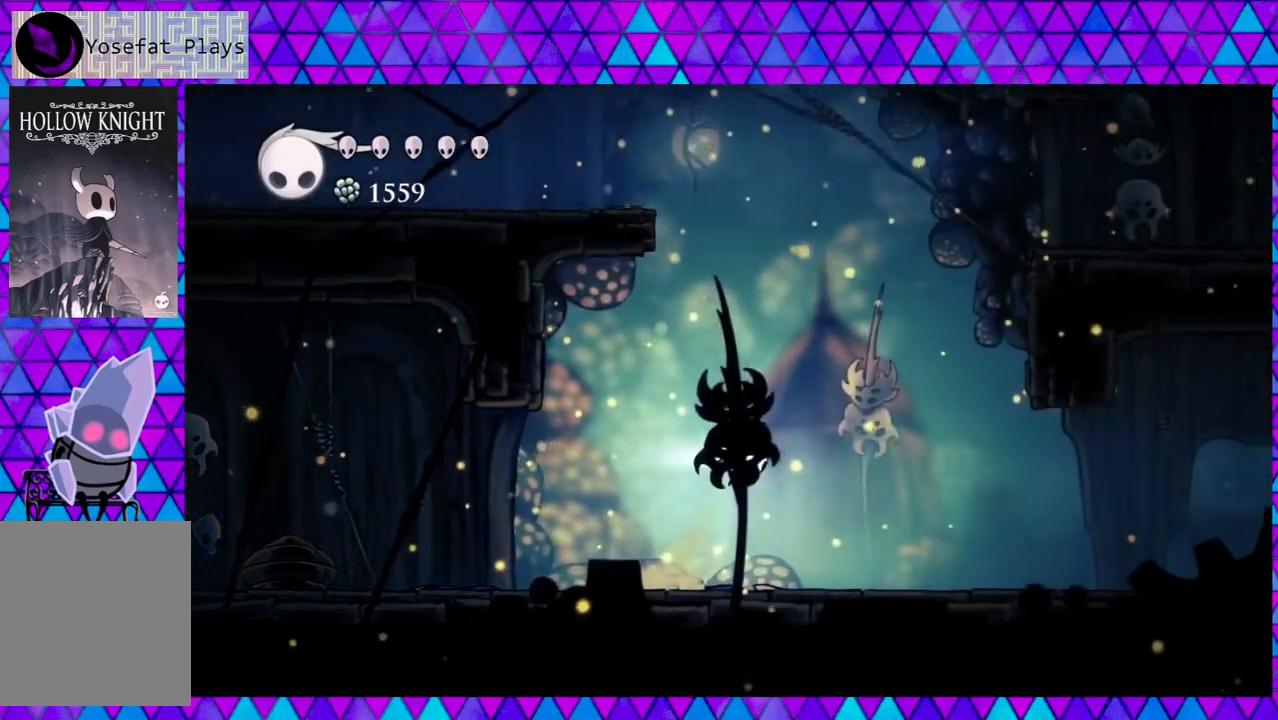
{"buttons": ["DPAD_RIGHT"], "left_stick": "center", "right_stick": "center", "events": [[300, "R2", "up"]]}
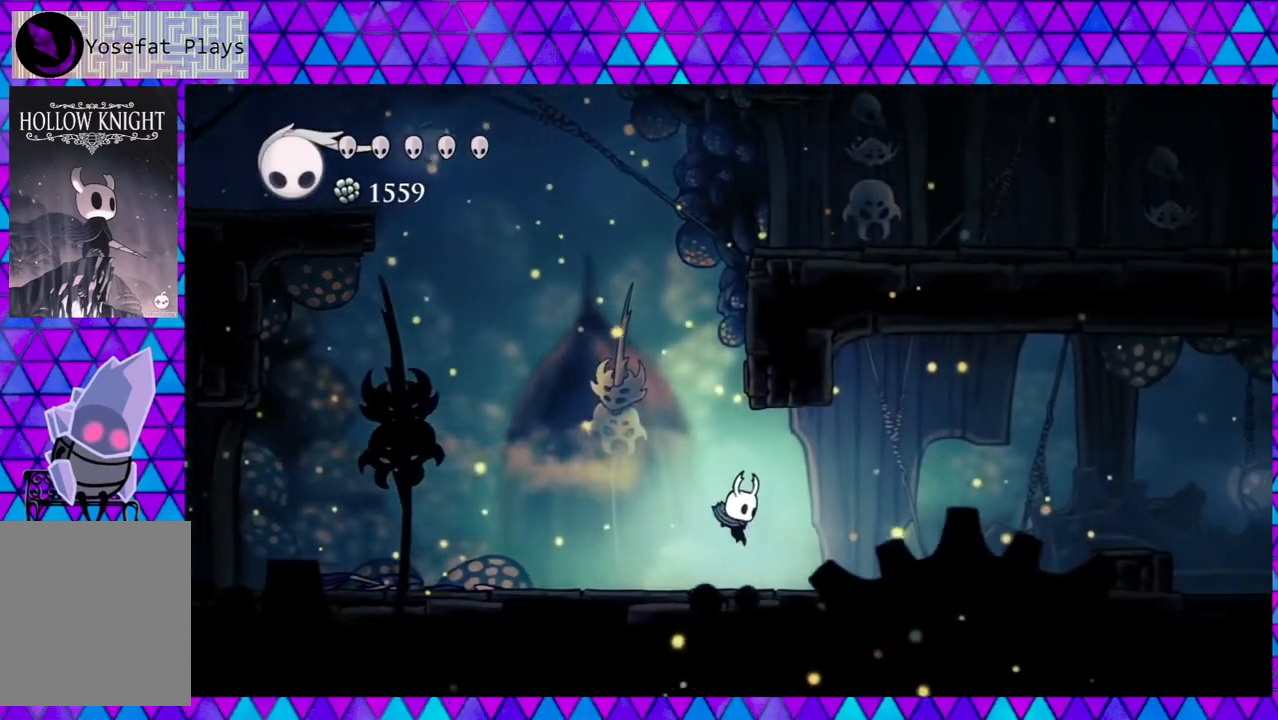
{"buttons": ["R2", "DPAD_RIGHT"], "left_stick": "center", "right_stick": "center", "events": [[350, "R2", "down"]]}
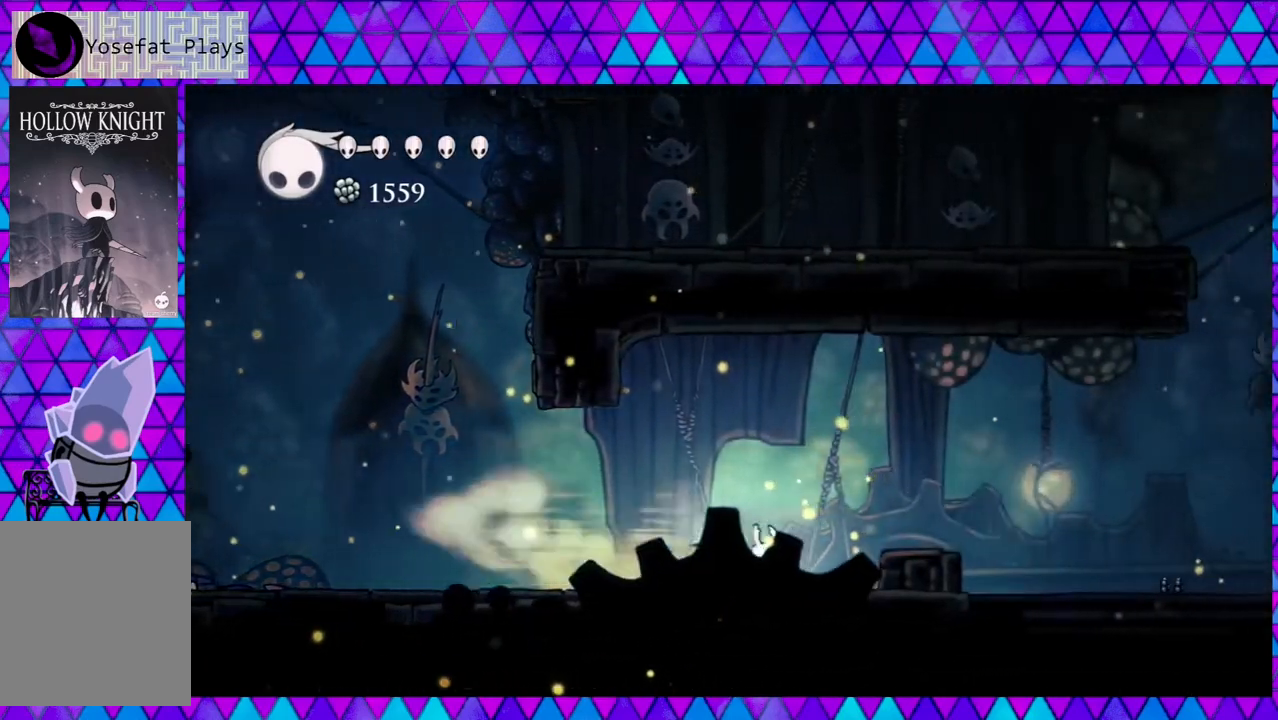
{"buttons": ["DPAD_RIGHT"], "left_stick": "center", "right_stick": "center", "events": [[133, "R2", "up"]]}
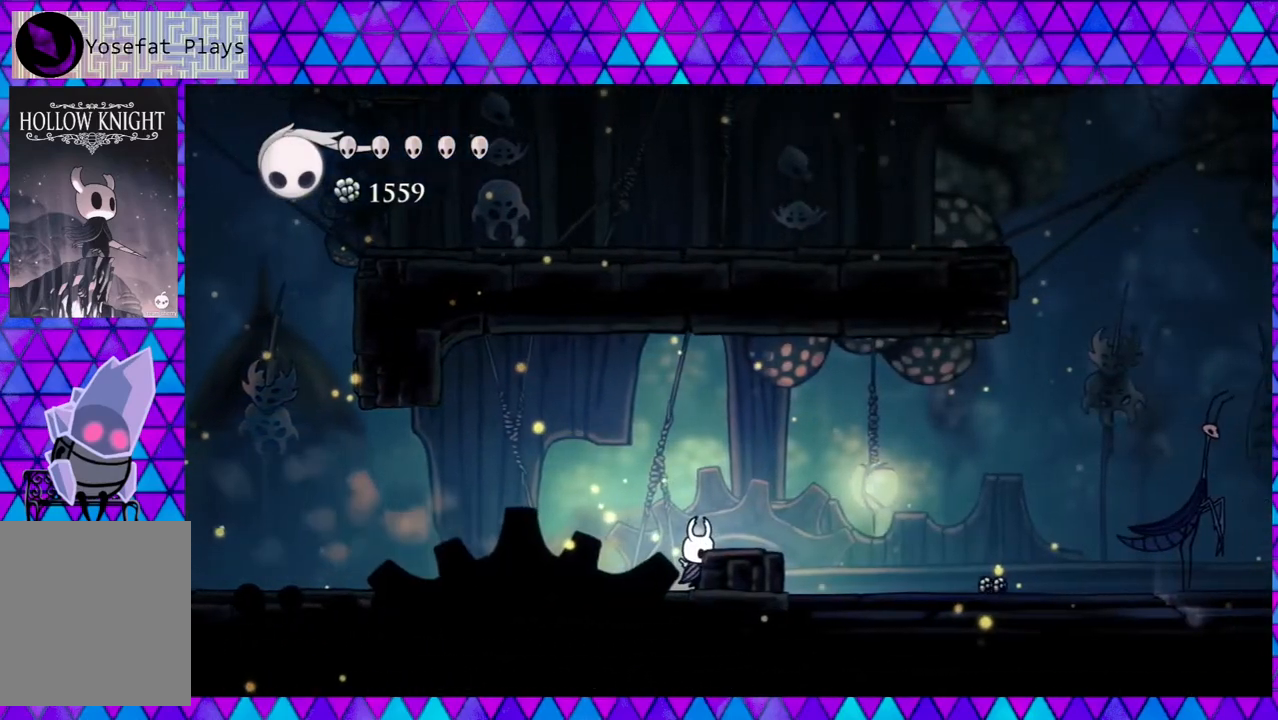
{"buttons": ["DPAD_RIGHT"], "left_stick": "center", "right_stick": "center", "events": [[250, "B", "down"], [467, "B", "up"]]}
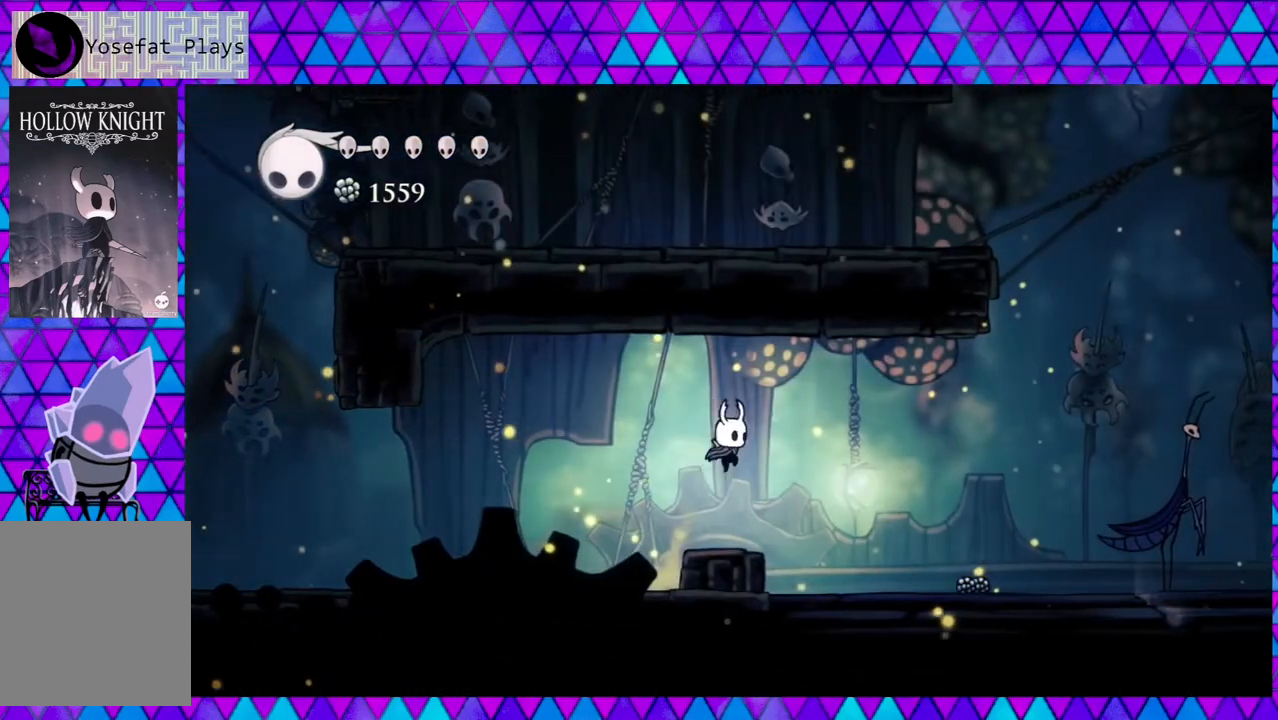
{"buttons": ["DPAD_RIGHT"], "left_stick": "center", "right_stick": "center", "events": []}
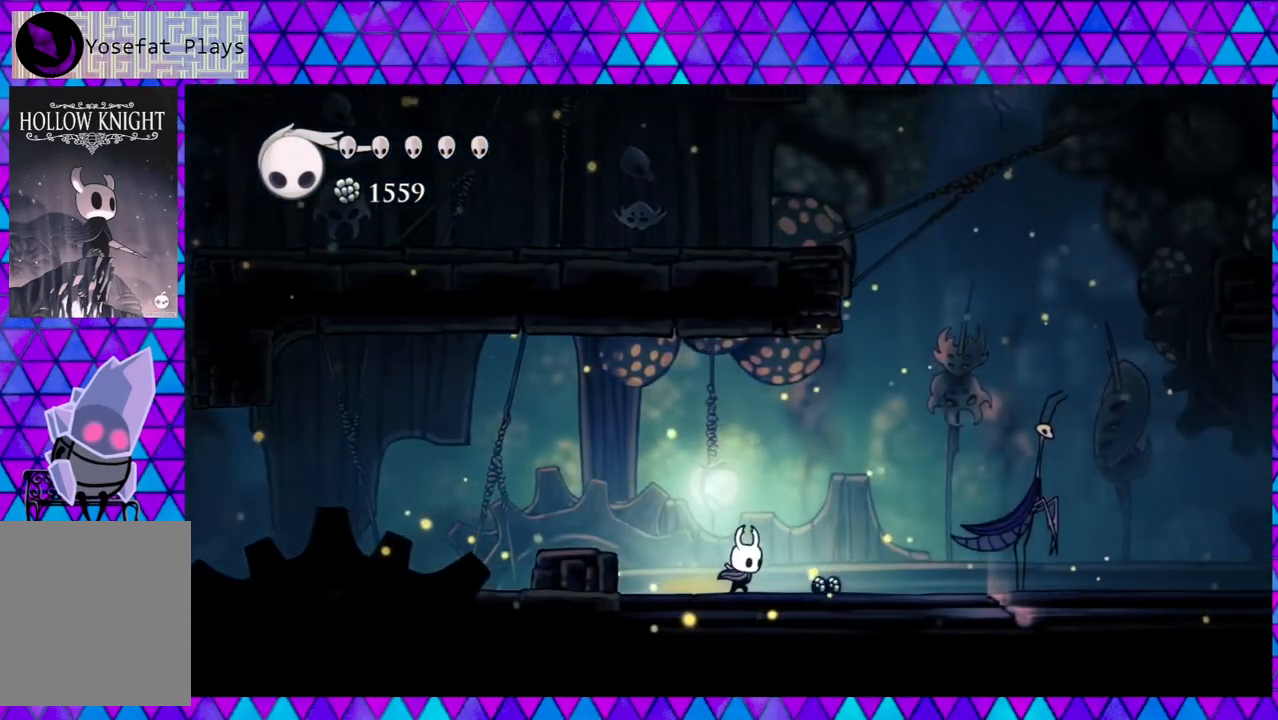
{"buttons": ["DPAD_RIGHT"], "left_stick": "center", "right_stick": "center", "events": []}
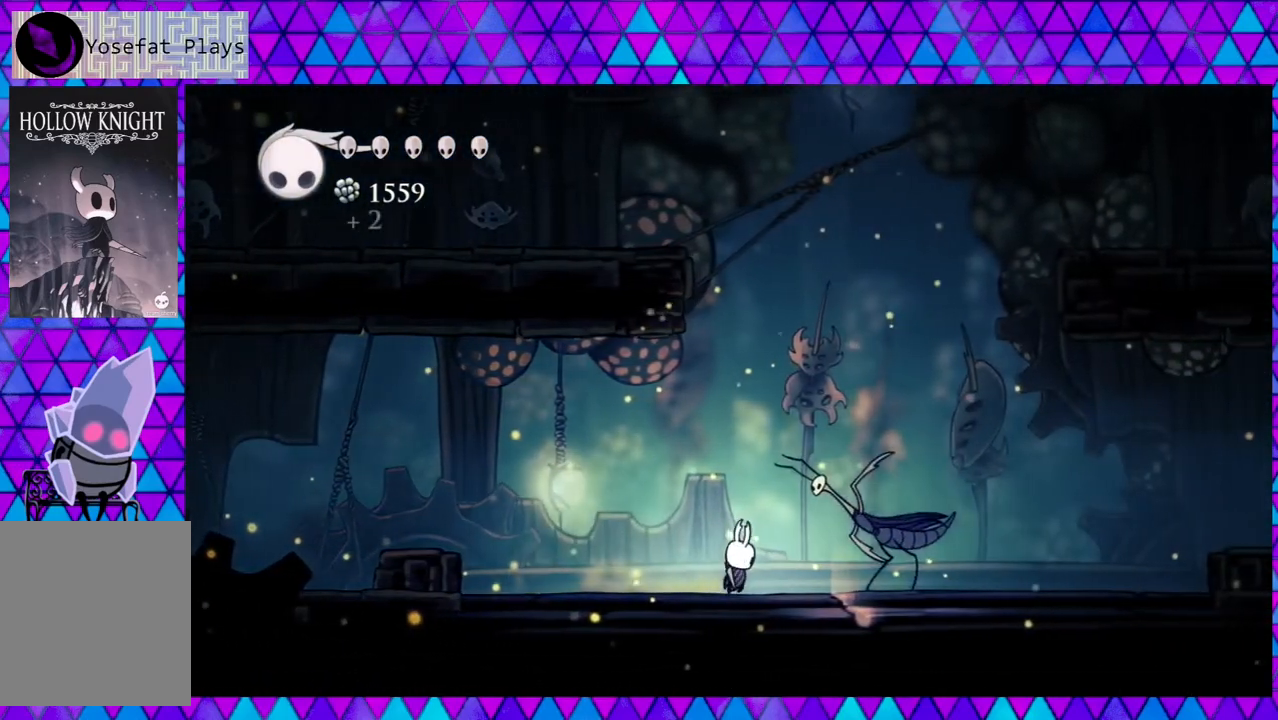
{"buttons": ["B", "DPAD_LEFT"], "left_stick": "center", "right_stick": "center", "events": [[17, "Y", "down"], [133, "DPAD_RIGHT", "up"], [133, "Y", "up"], [183, "DPAD_LEFT", "down"], [217, "B", "down"]]}
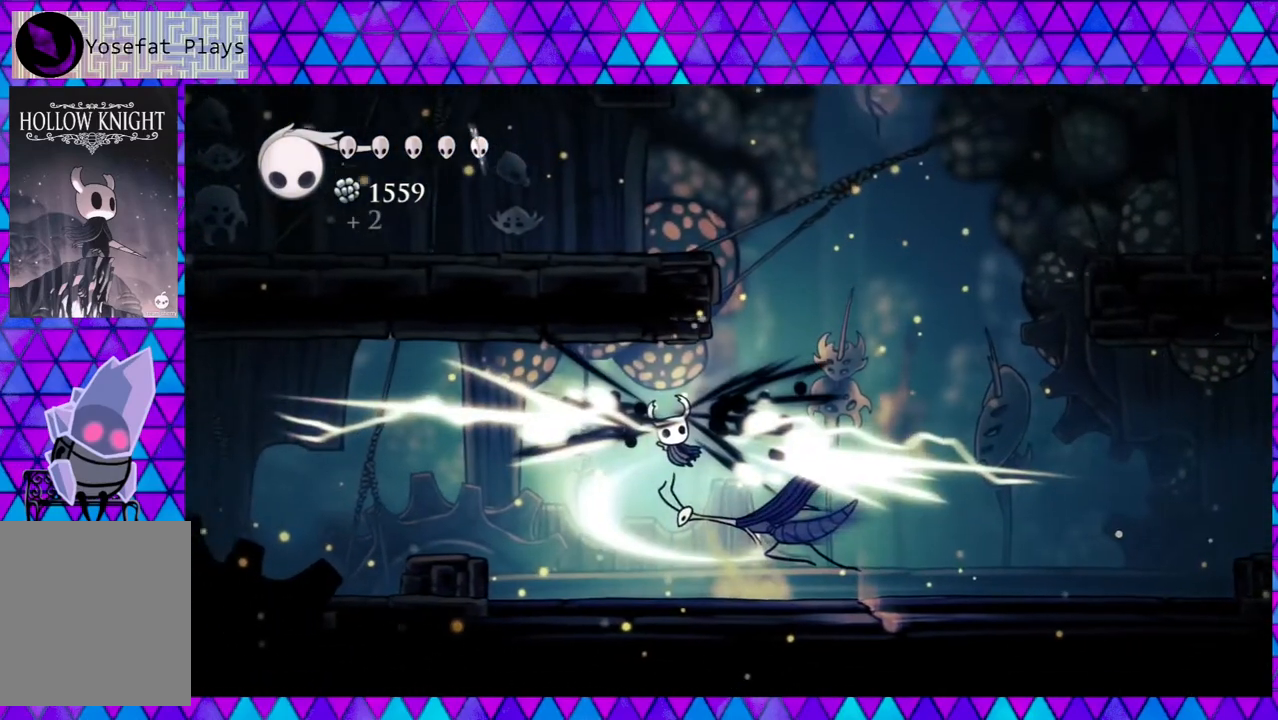
{"buttons": [], "left_stick": "center", "right_stick": "center", "events": [[183, "B", "up"], [217, "DPAD_LEFT", "up"]]}
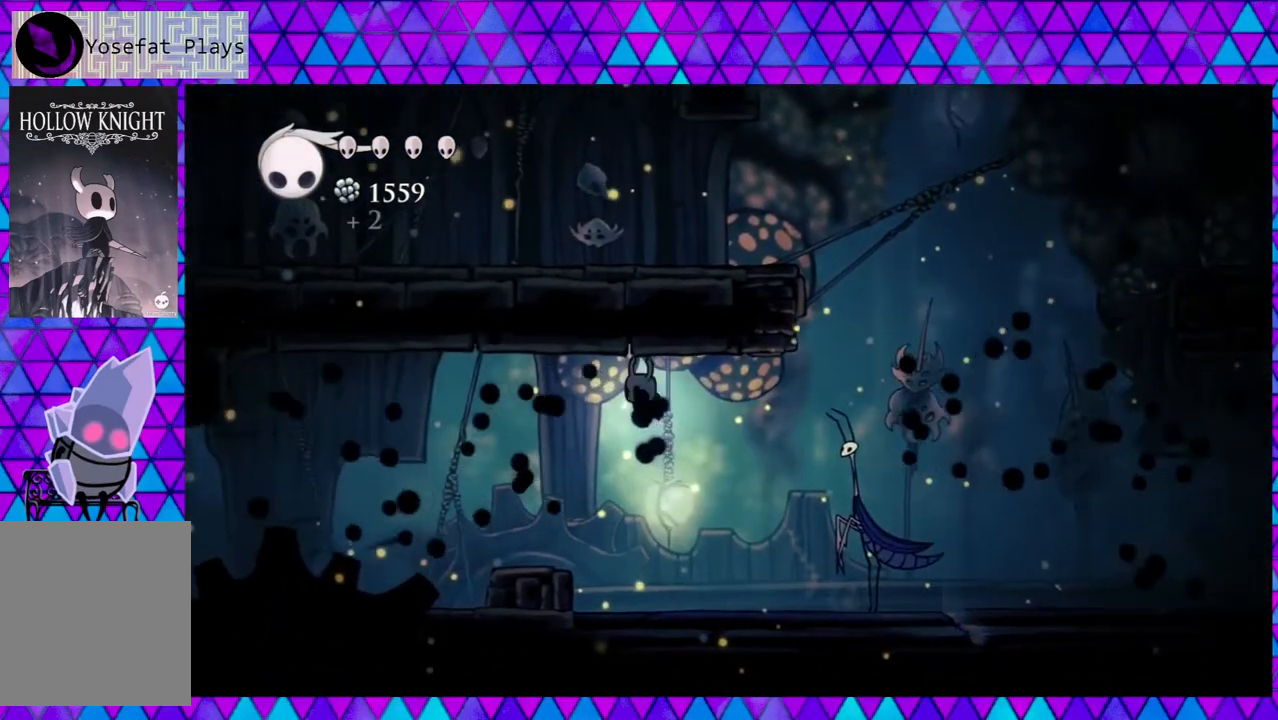
{"buttons": [], "left_stick": "center", "right_stick": "center", "events": [[50, "DPAD_RIGHT", "down"], [350, "Y", "down"], [500, "DPAD_RIGHT", "up"], [500, "Y", "up"]]}
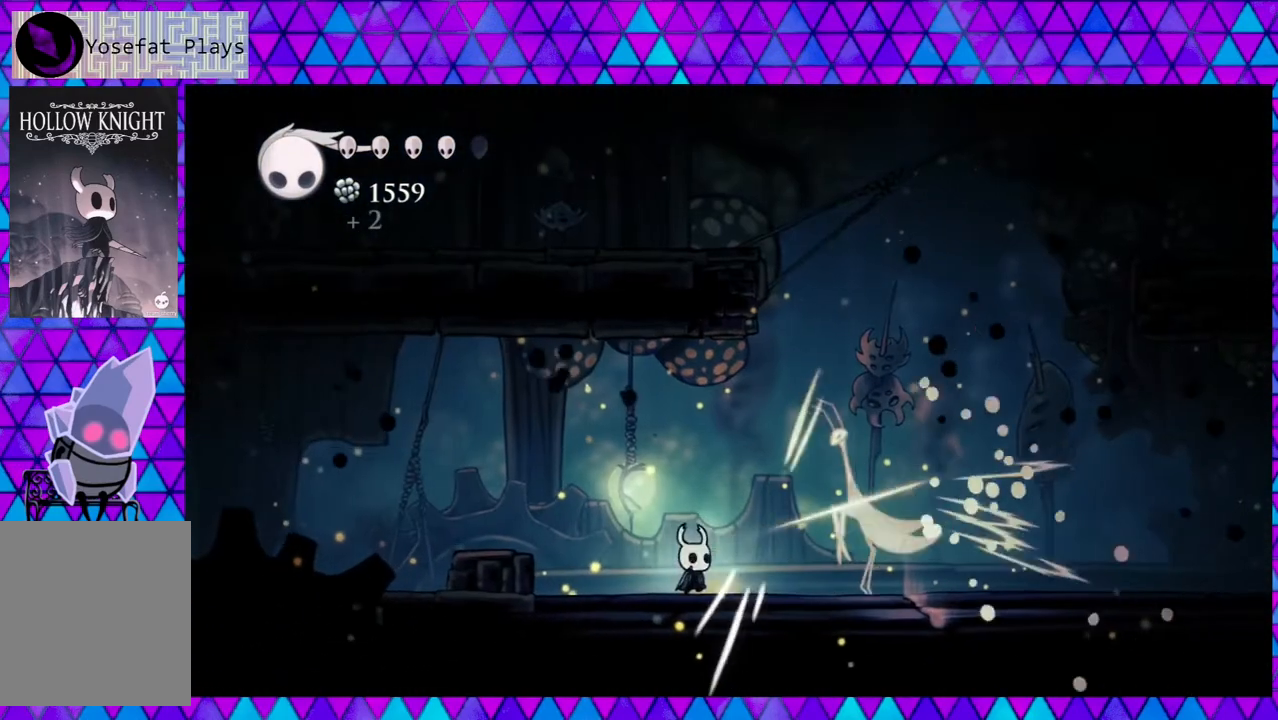
{"buttons": [], "left_stick": "center", "right_stick": "center", "events": [[133, "DPAD_RIGHT", "down"], [183, "DPAD_UP", "down"], [267, "DPAD_UP", "up"], [300, "Y", "down"], [417, "DPAD_RIGHT", "up"], [483, "Y", "up"]]}
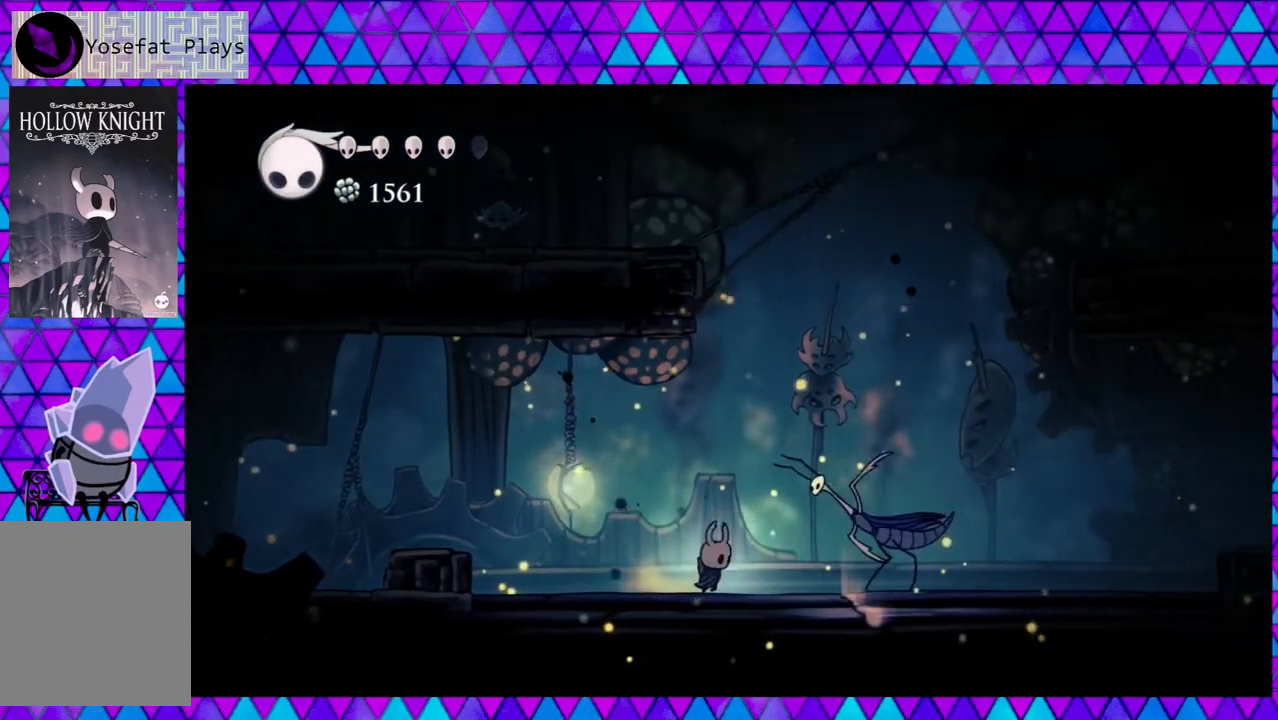
{"buttons": ["DPAD_LEFT"], "left_stick": "center", "right_stick": "center", "events": [[67, "DPAD_LEFT", "down"], [133, "B", "down"], [483, "B", "up"]]}
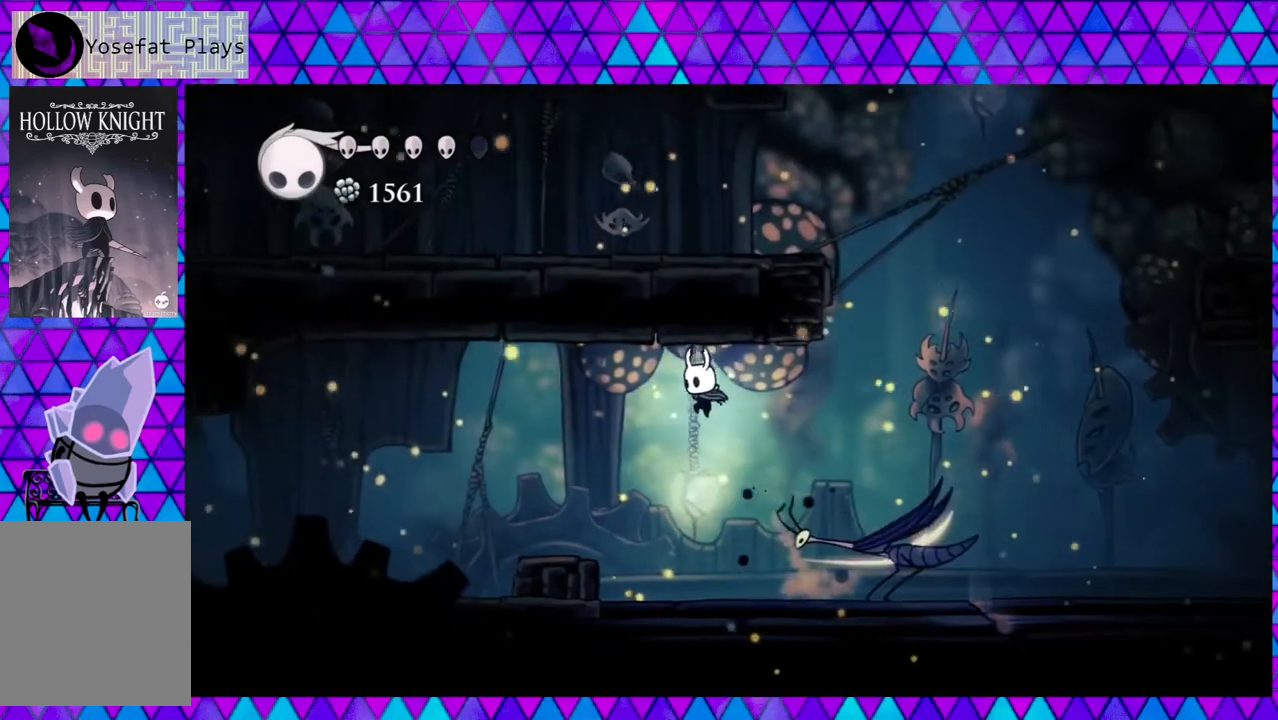
{"buttons": ["DPAD_RIGHT"], "left_stick": "center", "right_stick": "center", "events": [[150, "DPAD_UP", "down"], [167, "DPAD_LEFT", "up"], [167, "DPAD_RIGHT", "down"], [167, "DPAD_UP", "up"], [267, "Y", "down"], [450, "Y", "up"]]}
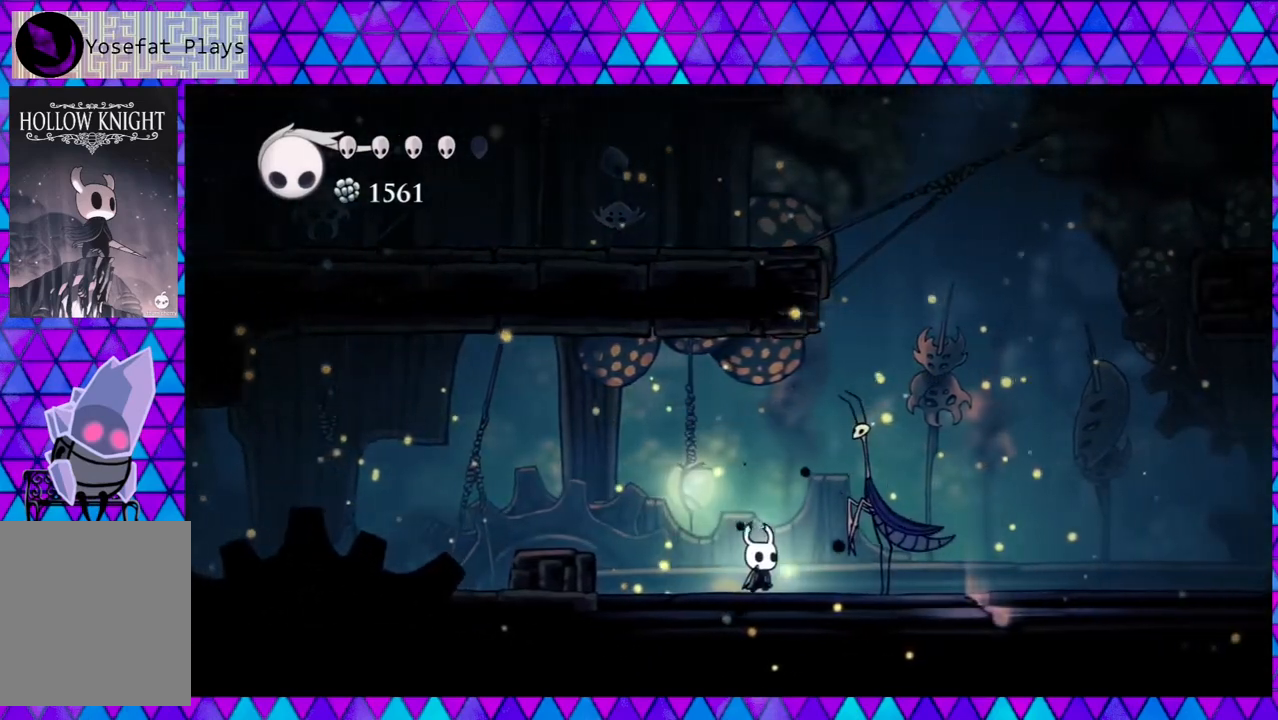
{"buttons": ["DPAD_LEFT"], "left_stick": "center", "right_stick": "center", "events": [[183, "DPAD_RIGHT", "up"], [183, "Y", "down"], [333, "Y", "up"], [483, "DPAD_LEFT", "down"]]}
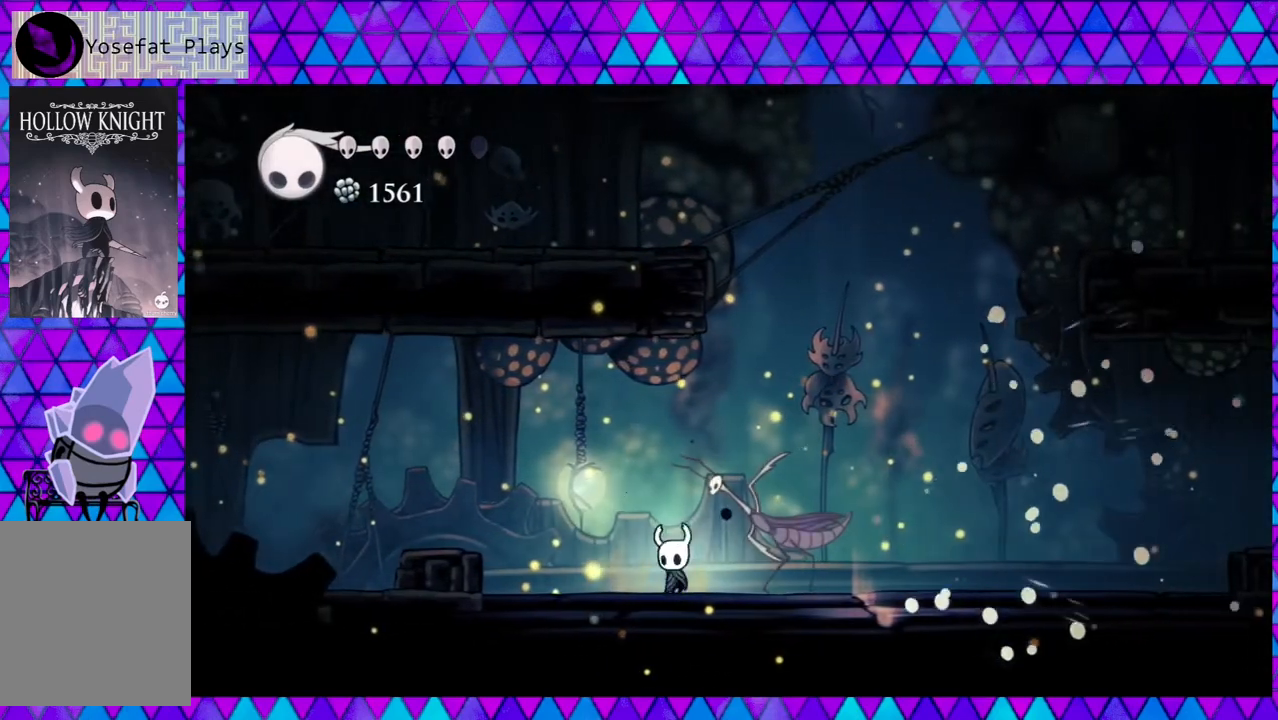
{"buttons": ["B", "DPAD_LEFT"], "left_stick": "center", "right_stick": "center", "events": [[117, "B", "down"]]}
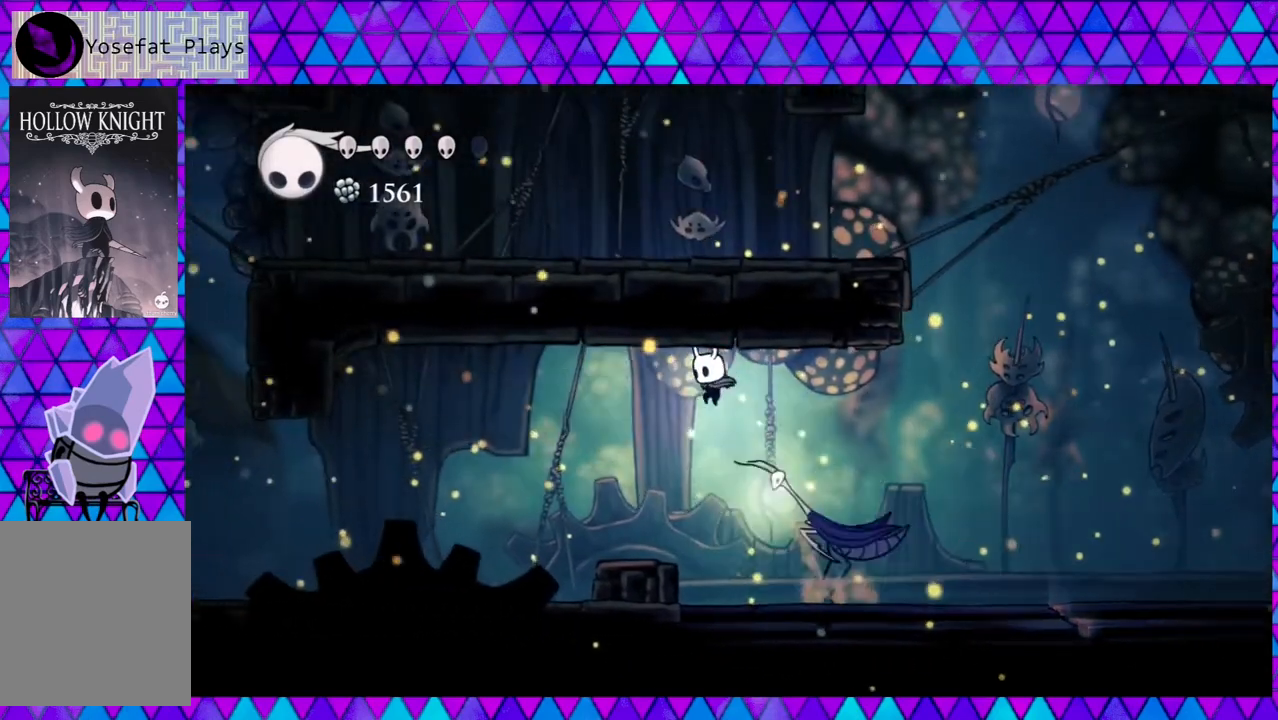
{"buttons": ["Y", "DPAD_RIGHT"], "left_stick": "center", "right_stick": "center", "events": [[117, "B", "up"], [200, "DPAD_LEFT", "up"], [233, "DPAD_RIGHT", "down"], [400, "Y", "down"]]}
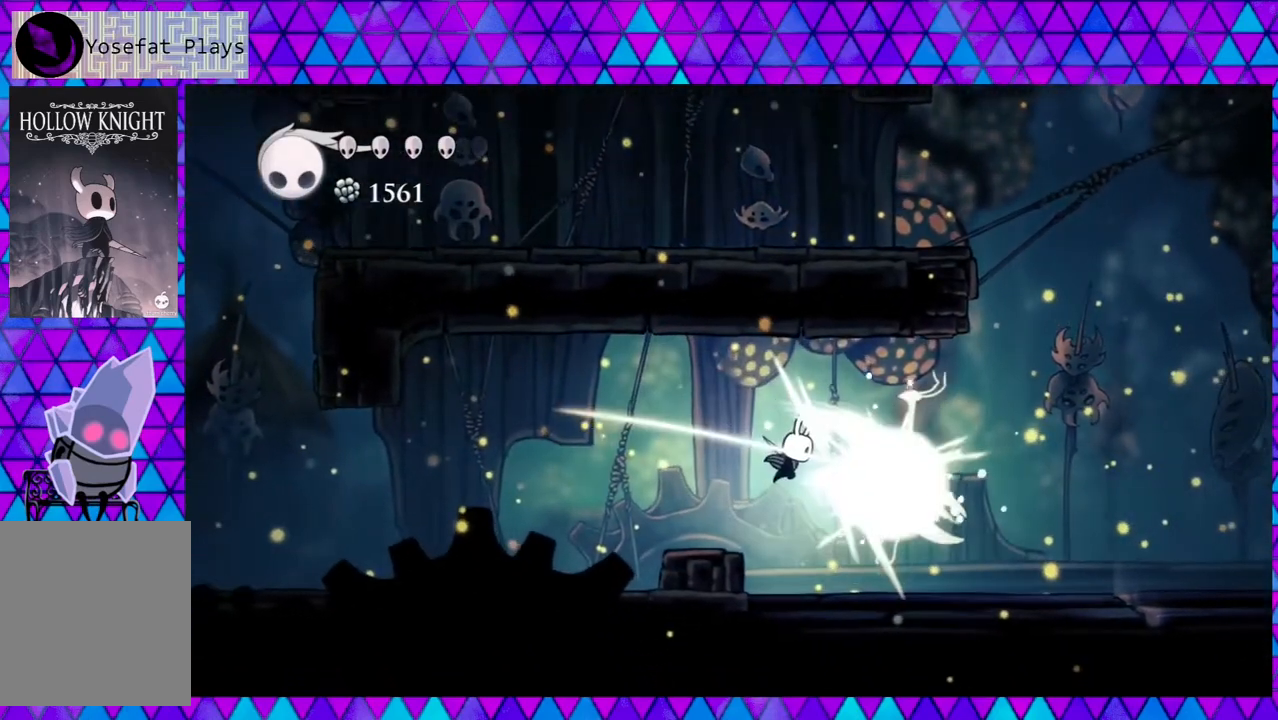
{"buttons": [], "left_stick": "center", "right_stick": "center", "events": [[100, "Y", "up"], [133, "DPAD_RIGHT", "up"], [233, "DPAD_RIGHT", "down"], [483, "DPAD_RIGHT", "up"]]}
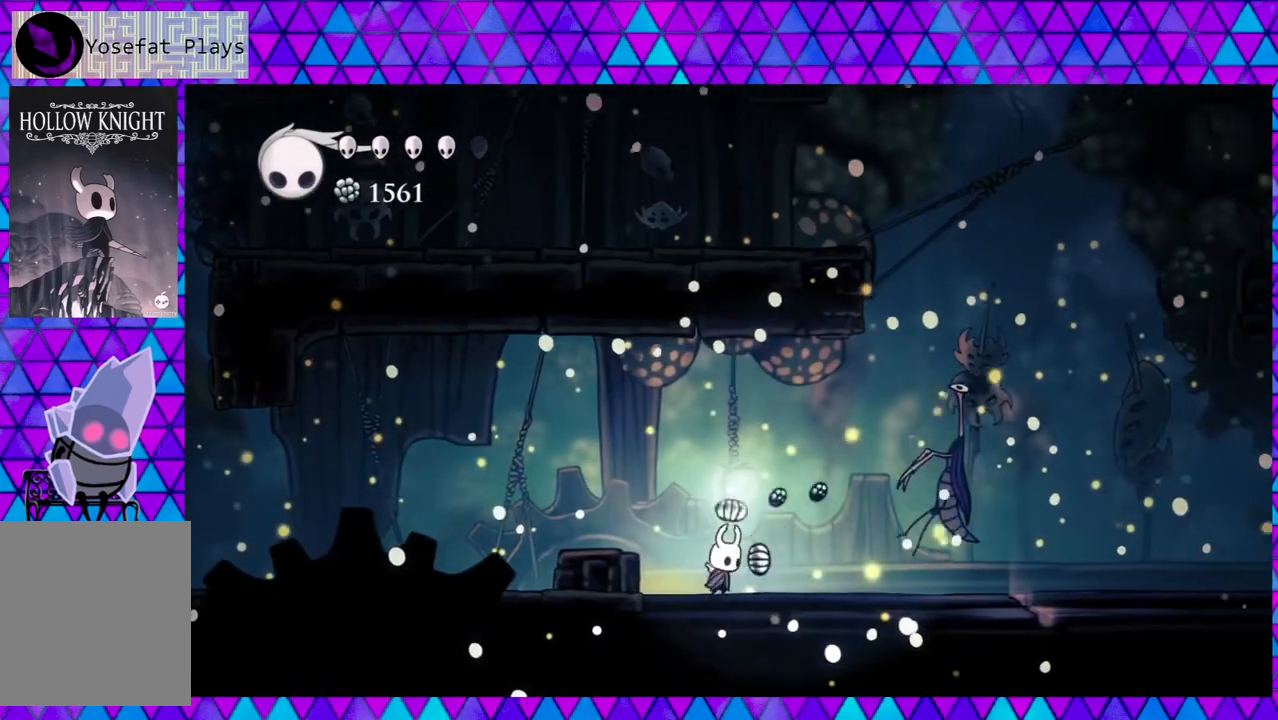
{"buttons": ["DPAD_RIGHT"], "left_stick": "center", "right_stick": "center", "events": [[367, "DPAD_RIGHT", "down"]]}
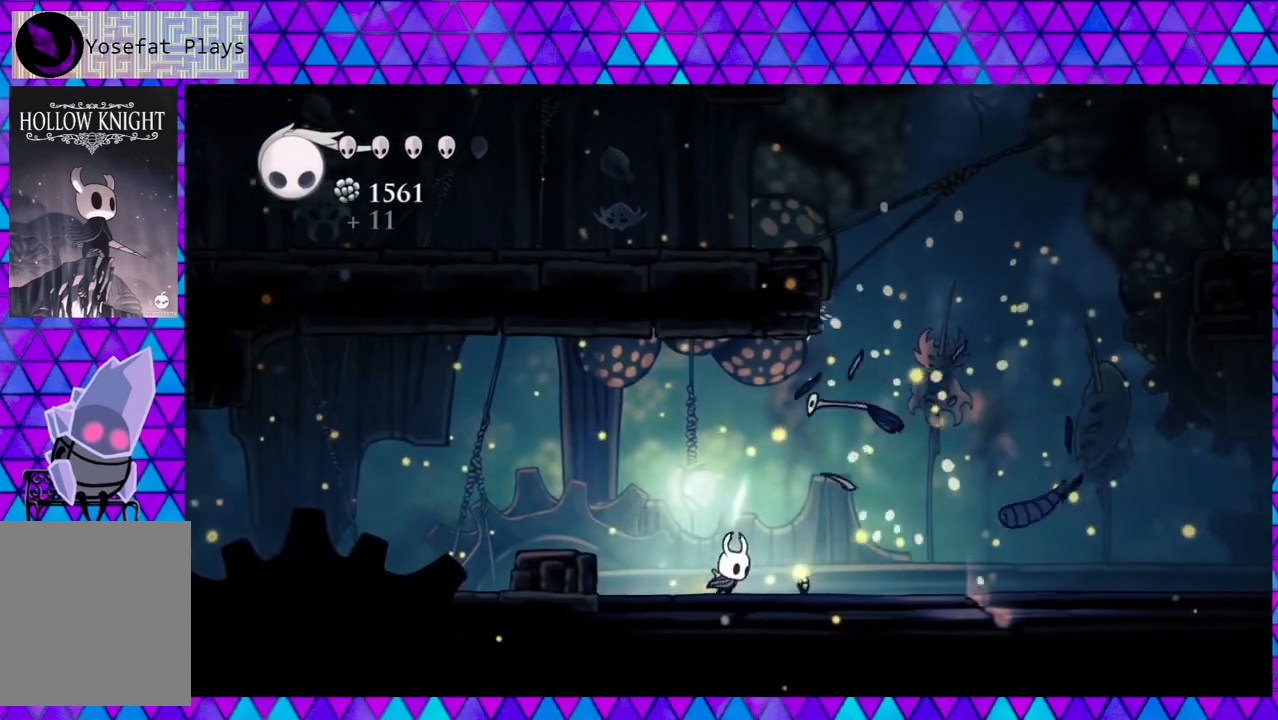
{"buttons": ["DPAD_RIGHT"], "left_stick": "center", "right_stick": "center", "events": []}
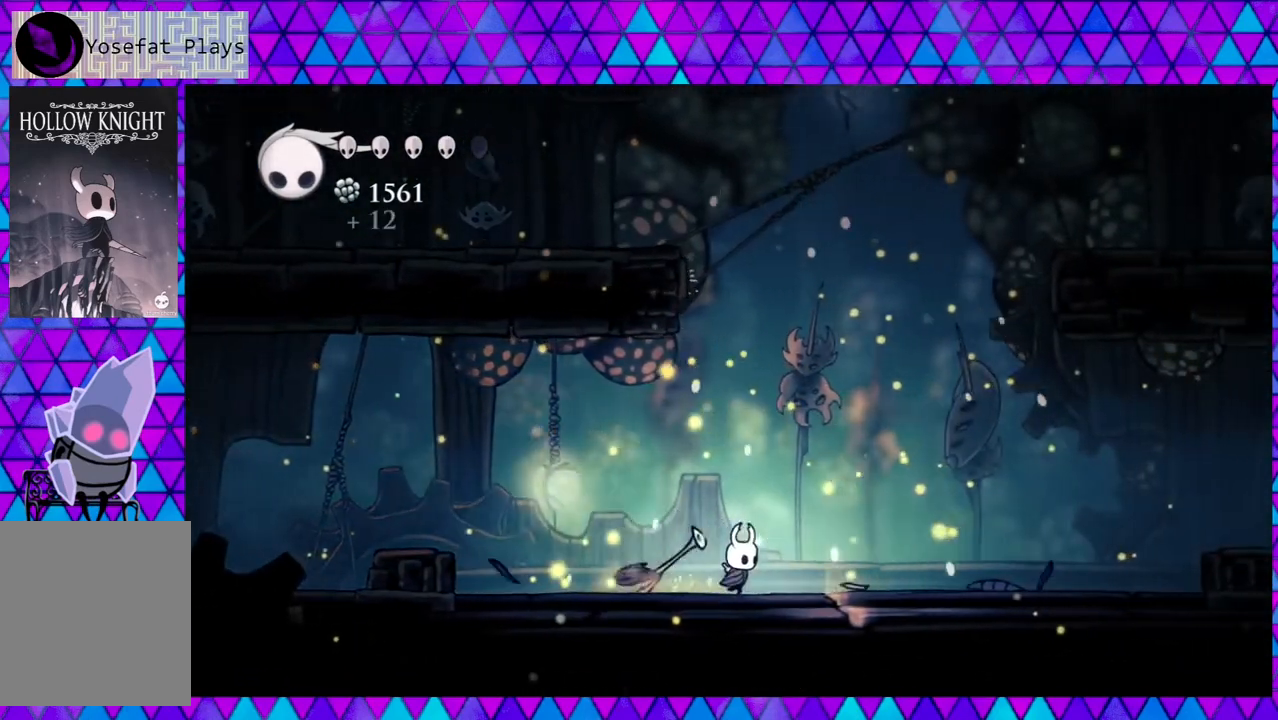
{"buttons": ["A"], "left_stick": "center", "right_stick": "center", "events": [[200, "A", "down"], [283, "DPAD_RIGHT", "up"]]}
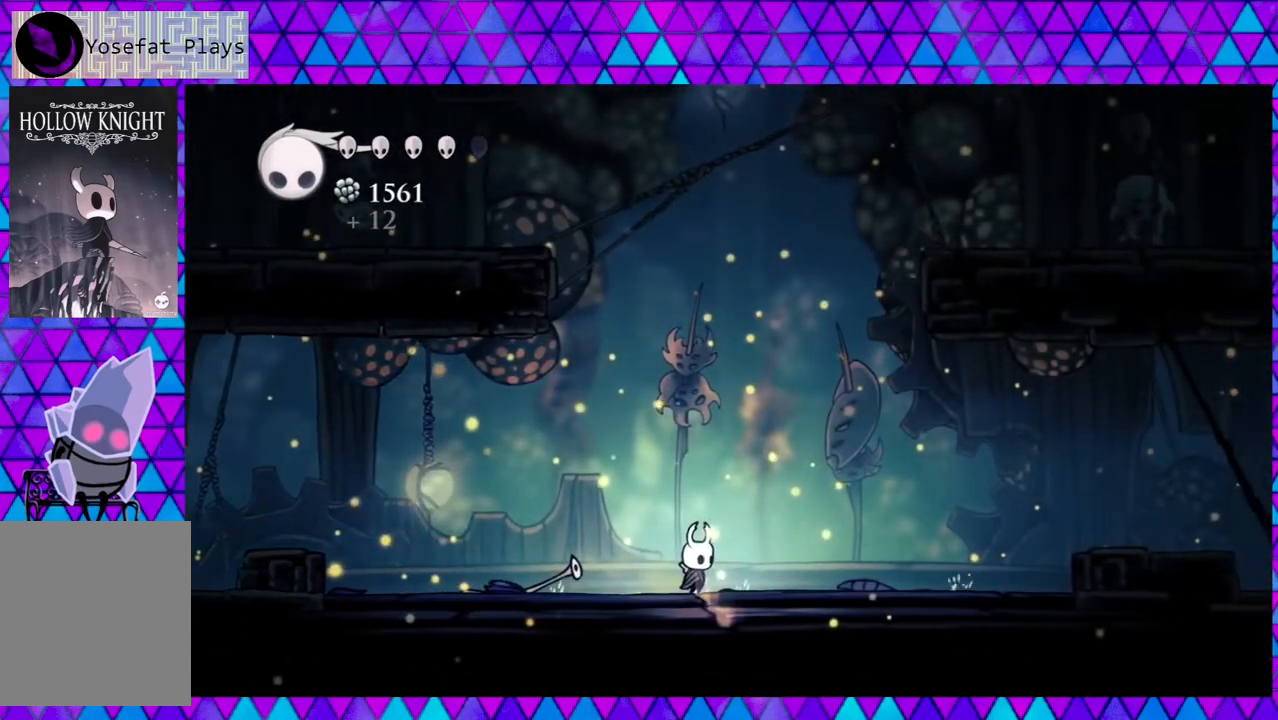
{"buttons": ["A"], "left_stick": "center", "right_stick": "center", "events": []}
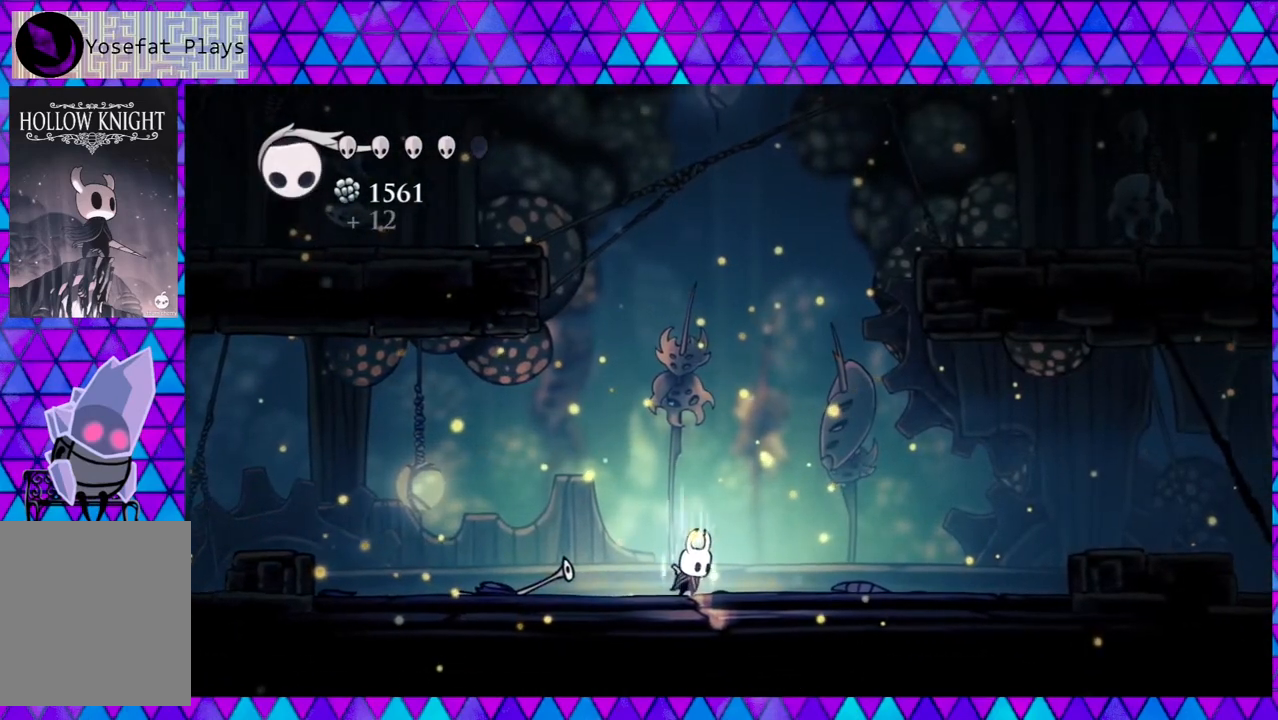
{"buttons": ["A"], "left_stick": "center", "right_stick": "center", "events": []}
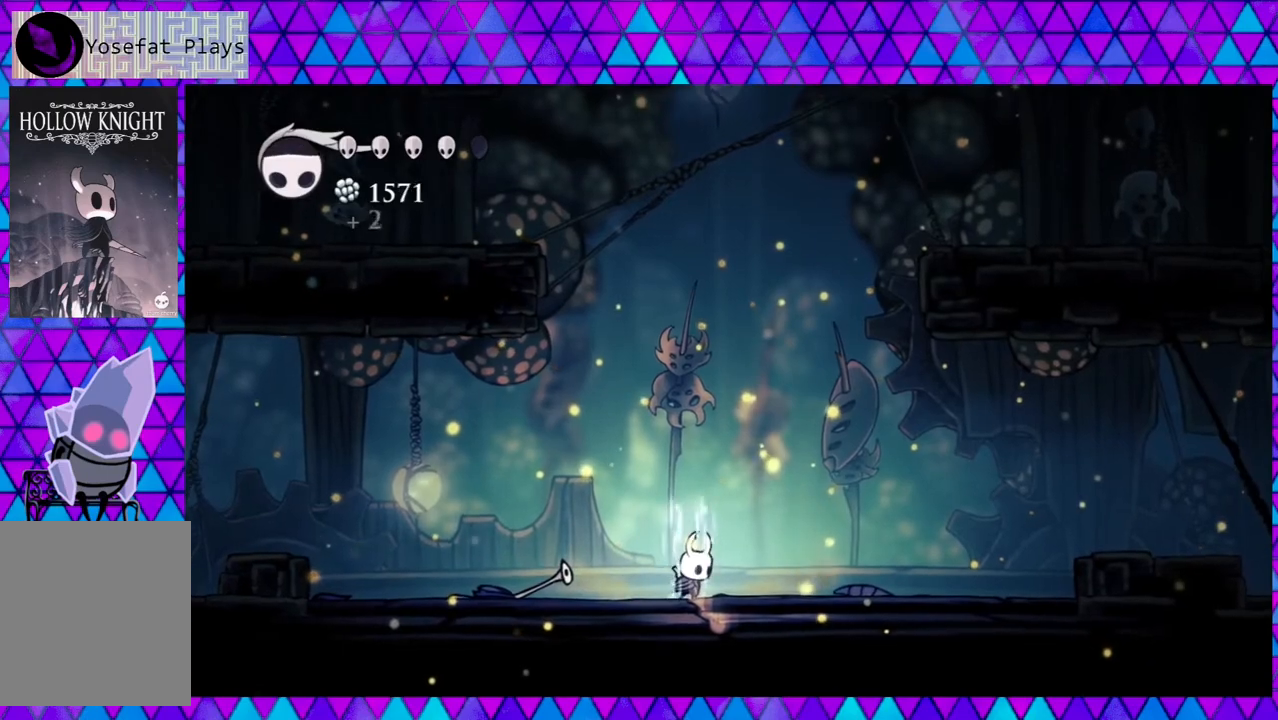
{"buttons": ["DPAD_RIGHT"], "left_stick": "center", "right_stick": "center", "events": [[417, "A", "up"], [500, "DPAD_RIGHT", "down"]]}
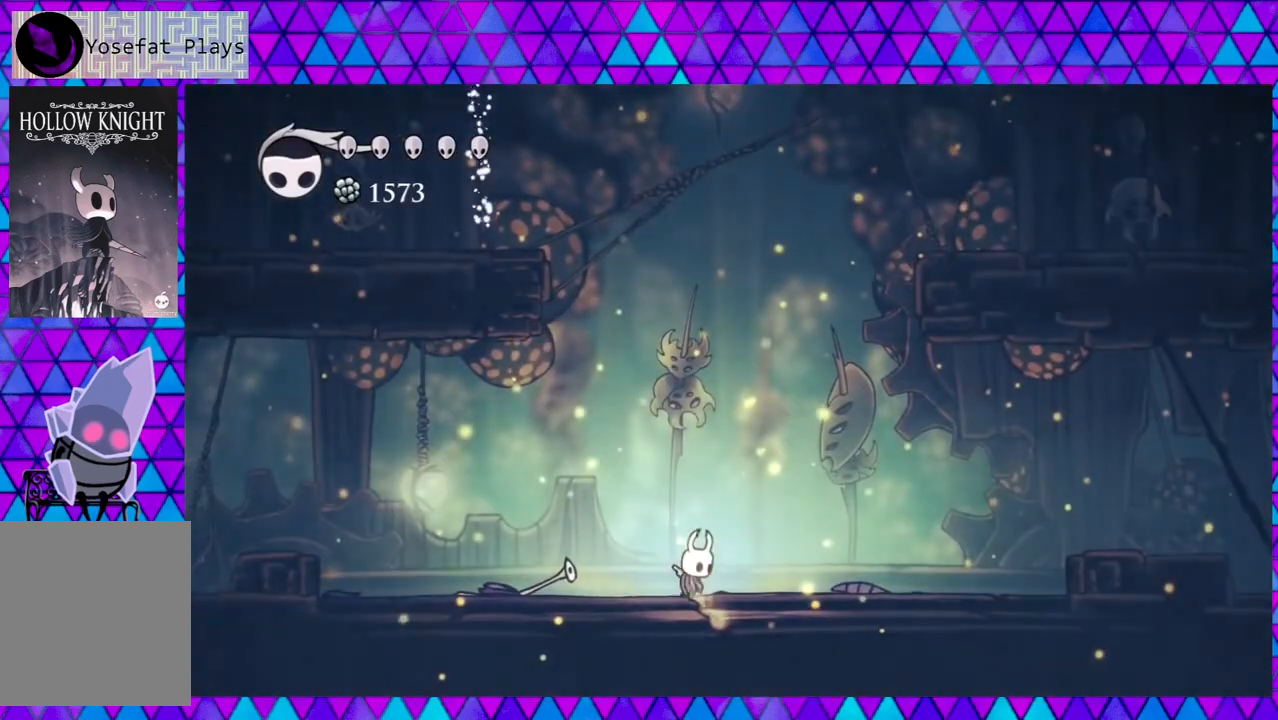
{"buttons": ["DPAD_RIGHT"], "left_stick": "center", "right_stick": "center", "events": [[167, "R2", "down"], [500, "R2", "up"]]}
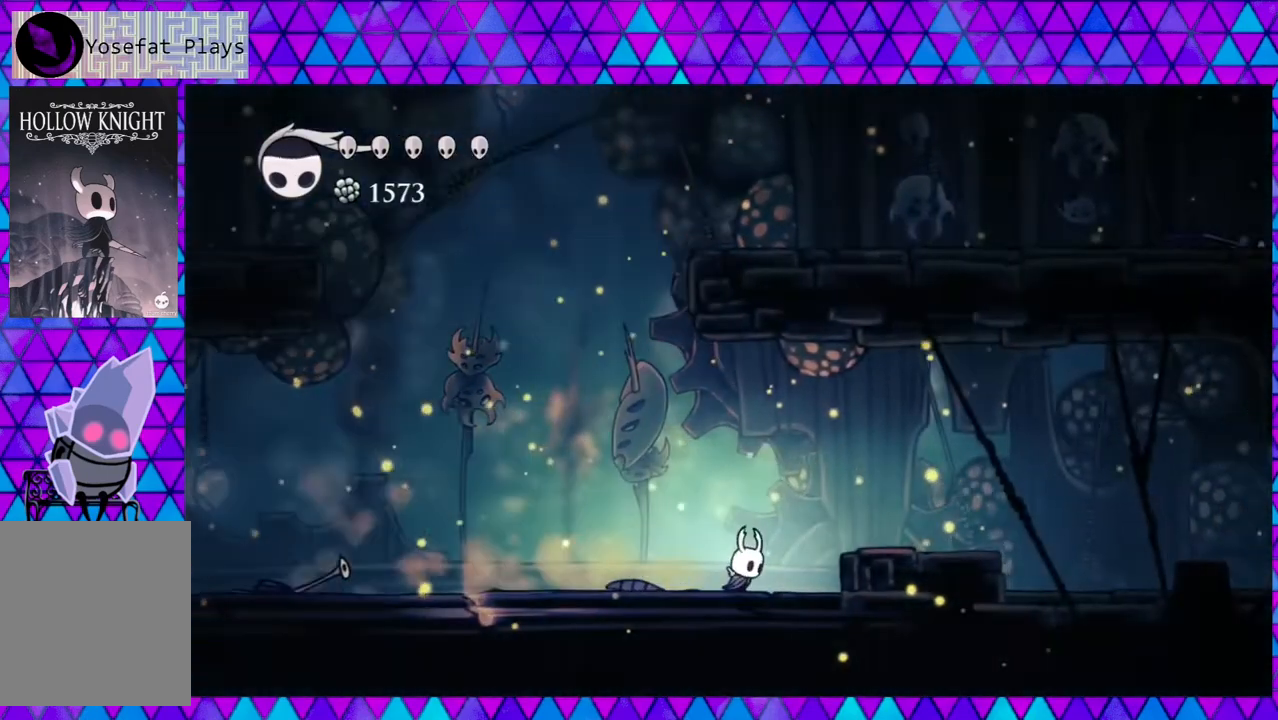
{"buttons": ["DPAD_RIGHT"], "left_stick": "center", "right_stick": "center", "events": [[67, "B", "down"], [500, "B", "up"]]}
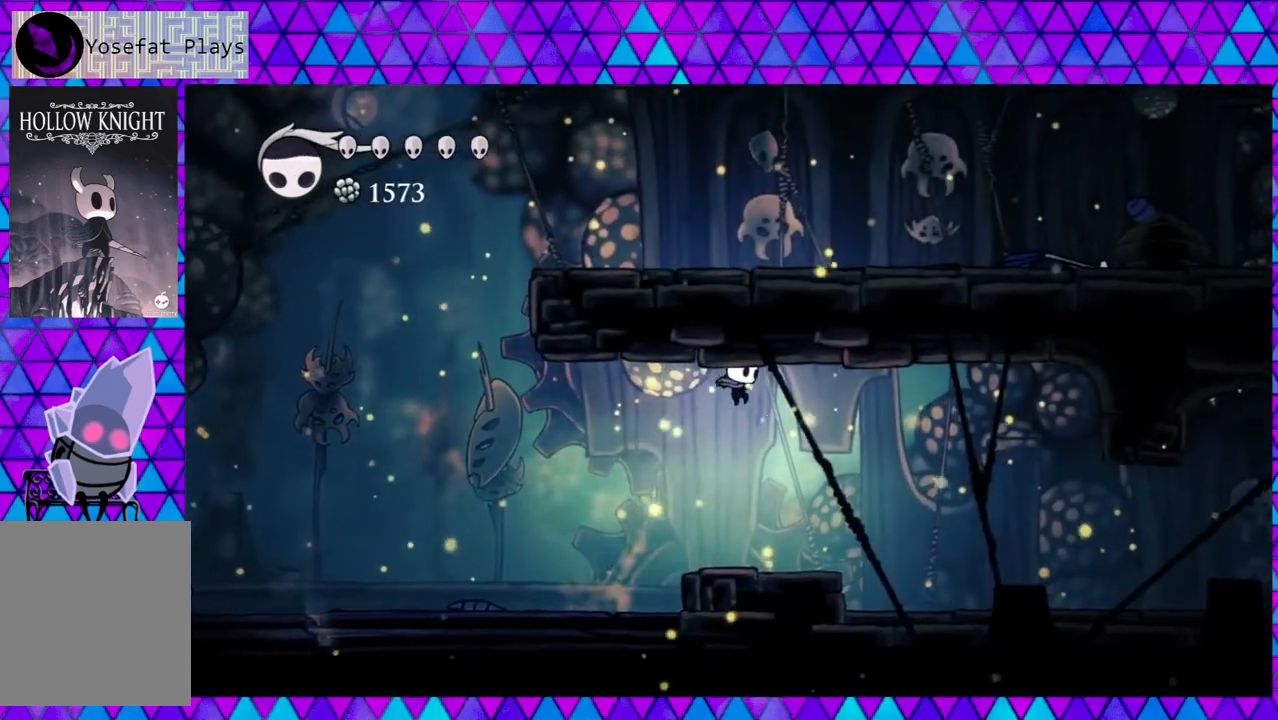
{"buttons": ["R2", "DPAD_RIGHT"], "left_stick": "center", "right_stick": "center", "events": [[83, "R2", "down"]]}
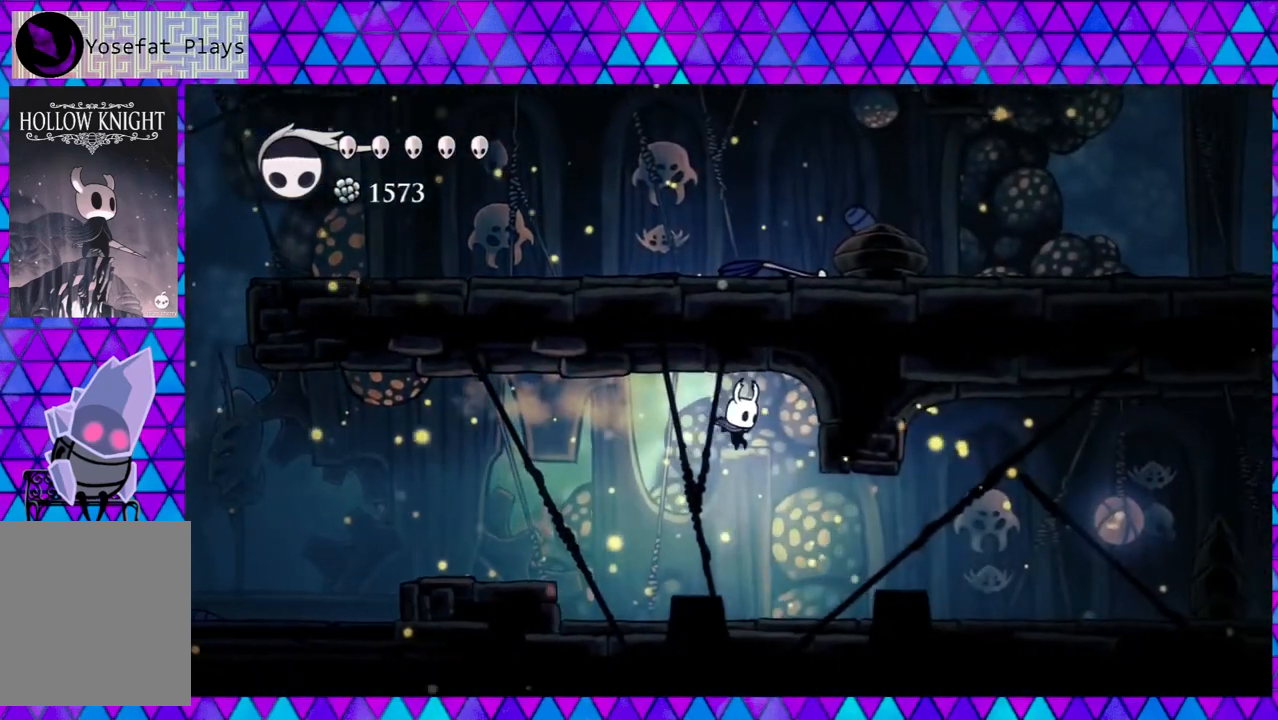
{"buttons": ["R2", "DPAD_RIGHT"], "left_stick": "center", "right_stick": "center", "events": [[33, "R2", "up"], [467, "R2", "down"]]}
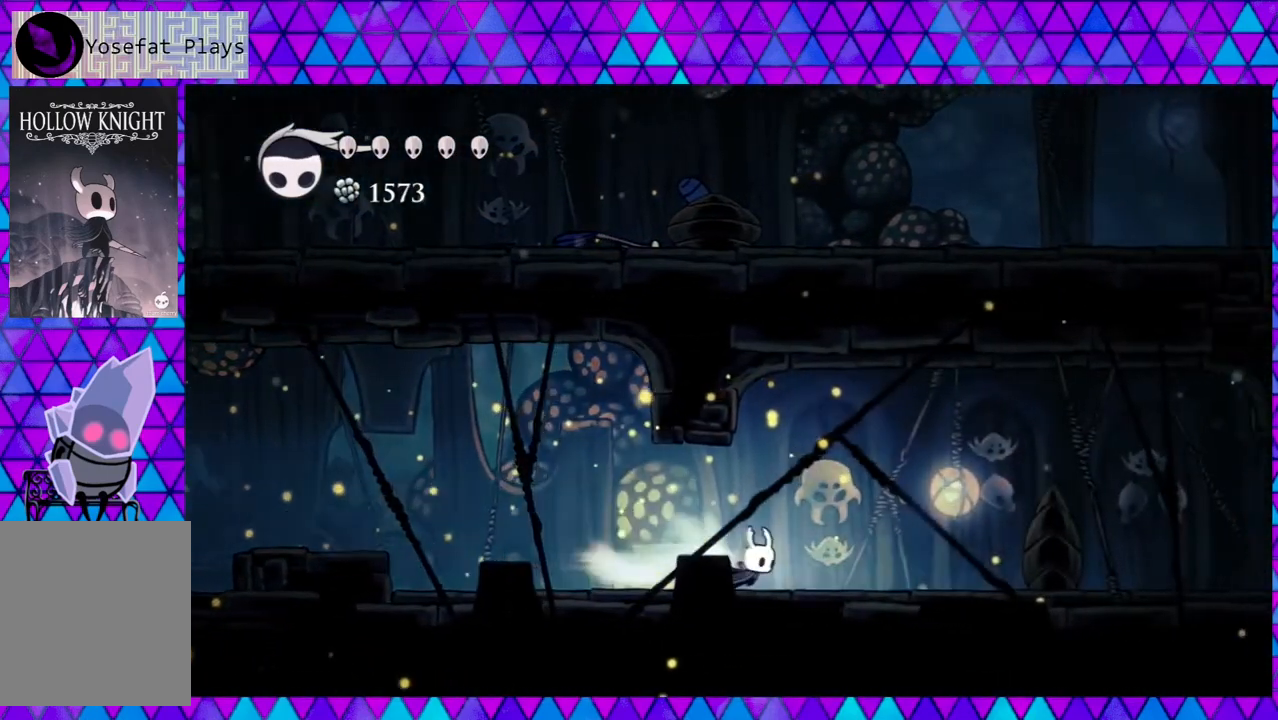
{"buttons": ["Y", "DPAD_RIGHT"], "left_stick": "center", "right_stick": "center", "events": [[333, "Y", "down"], [367, "R2", "up"]]}